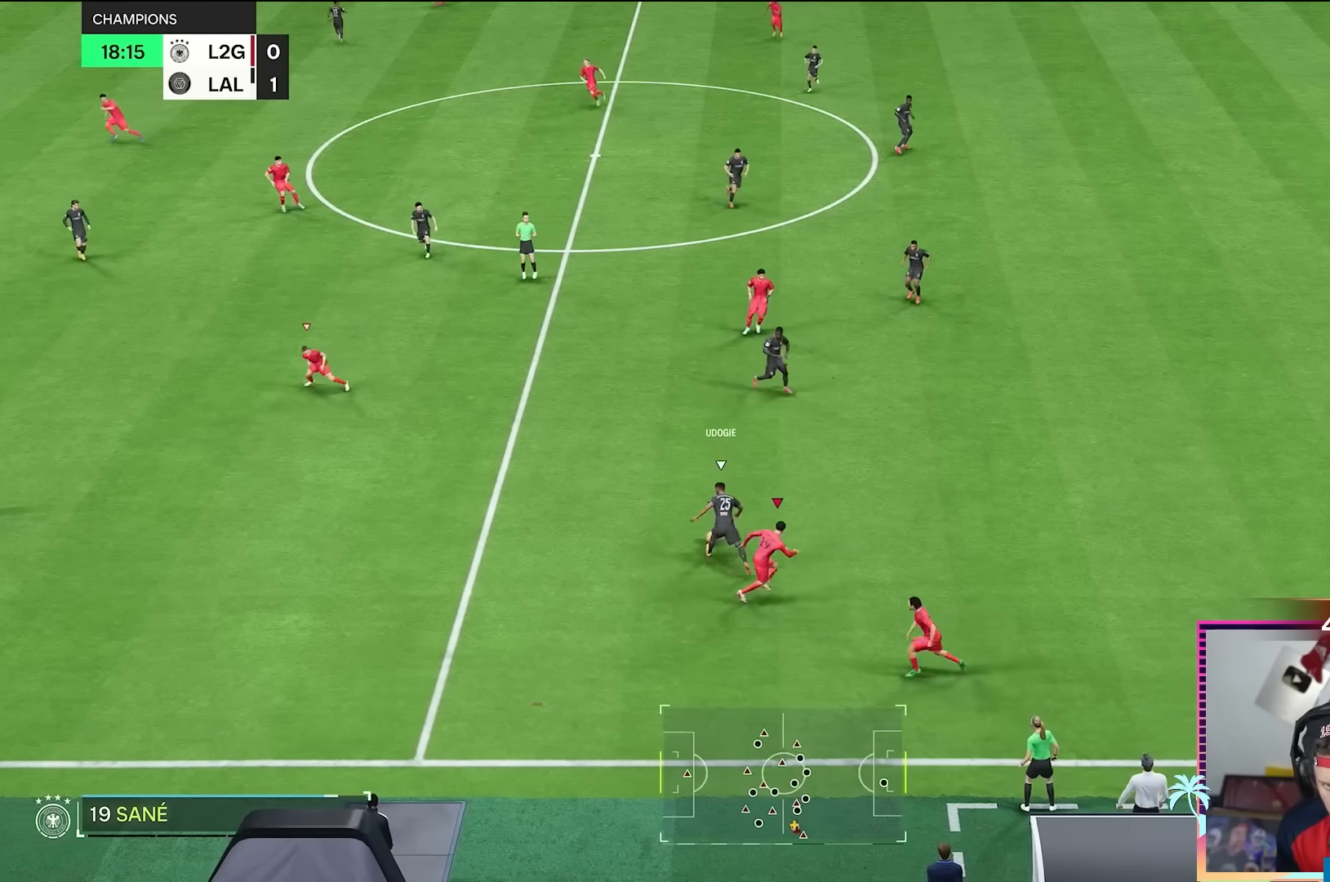
Gameplay with a controller (Xbox layout); each line is a JSON object with the inputs held at the frame after it. "button_events" lists button changes between this image and that frame as [ms after this image, input, new state], when the widget could be followed in between (sticks are given only as held states). Not read: L1 L3 R3.
{"buttons": ["R2"], "left_stick": "down-left", "right_stick": "center", "button_events": []}
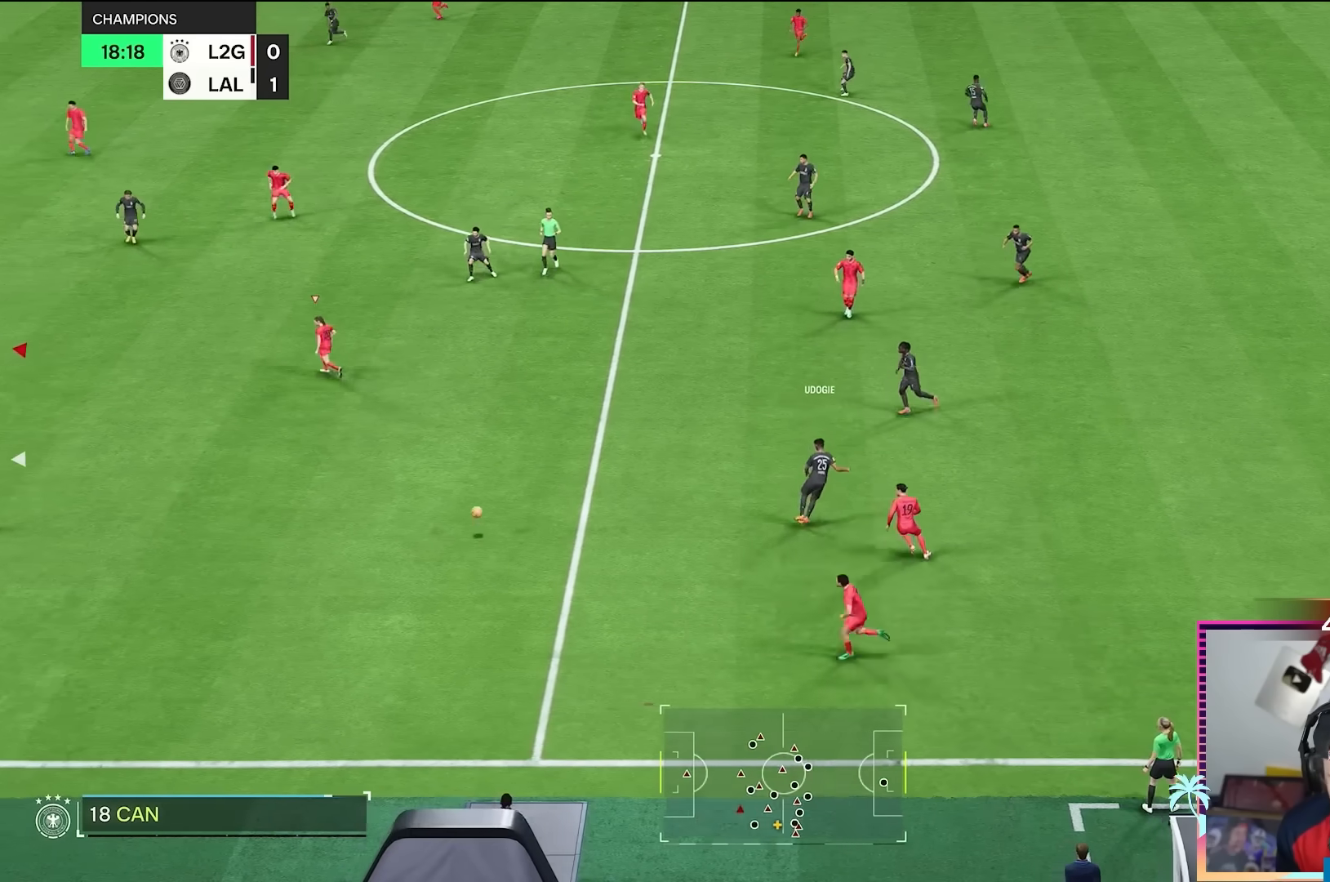
{"buttons": ["R2"], "left_stick": "left", "right_stick": "center", "button_events": []}
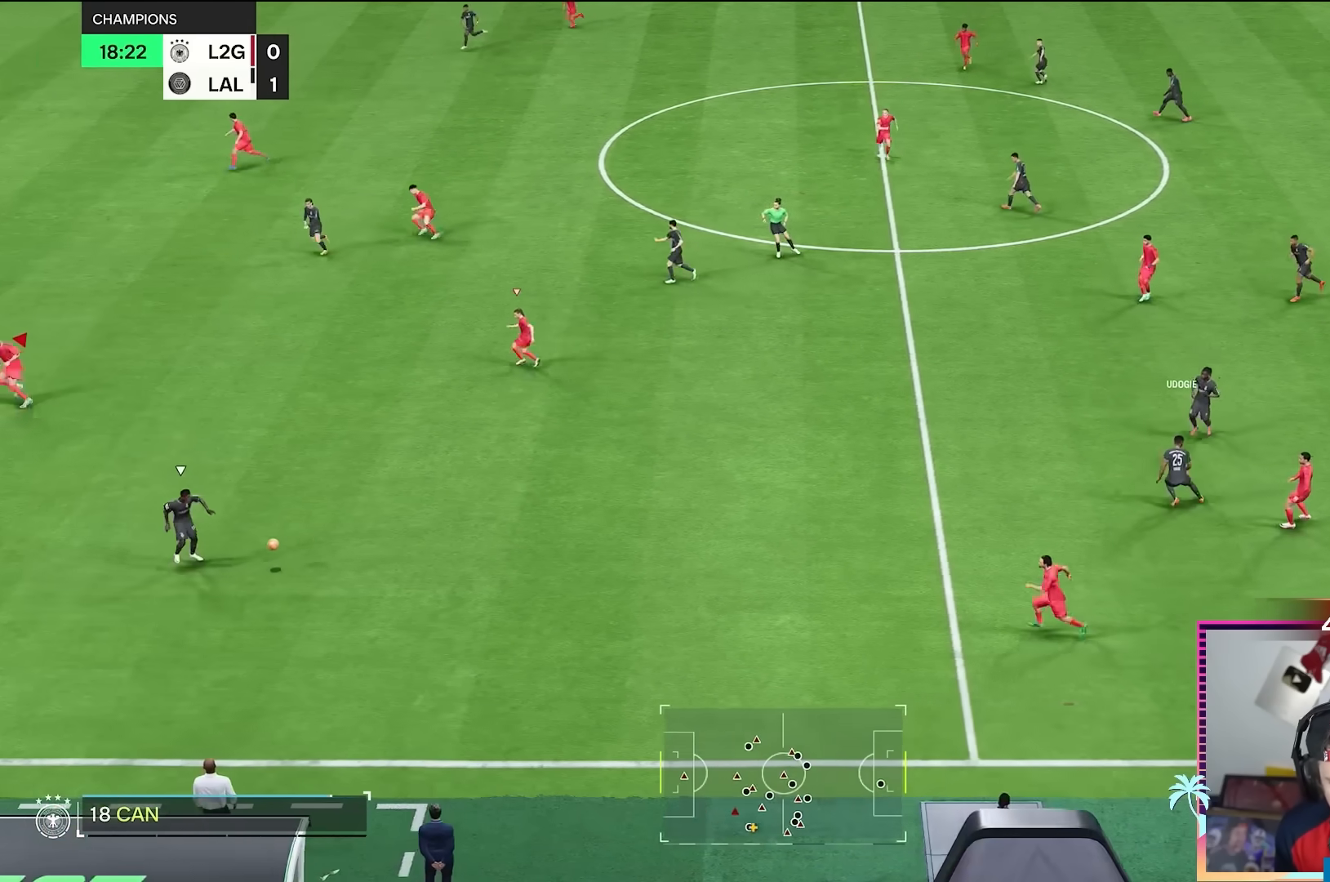
{"buttons": ["L2", "R2"], "left_stick": "right", "right_stick": "center", "button_events": [[167, "R2", "up"], [301, "L2", "down"], [418, "R2", "down"]]}
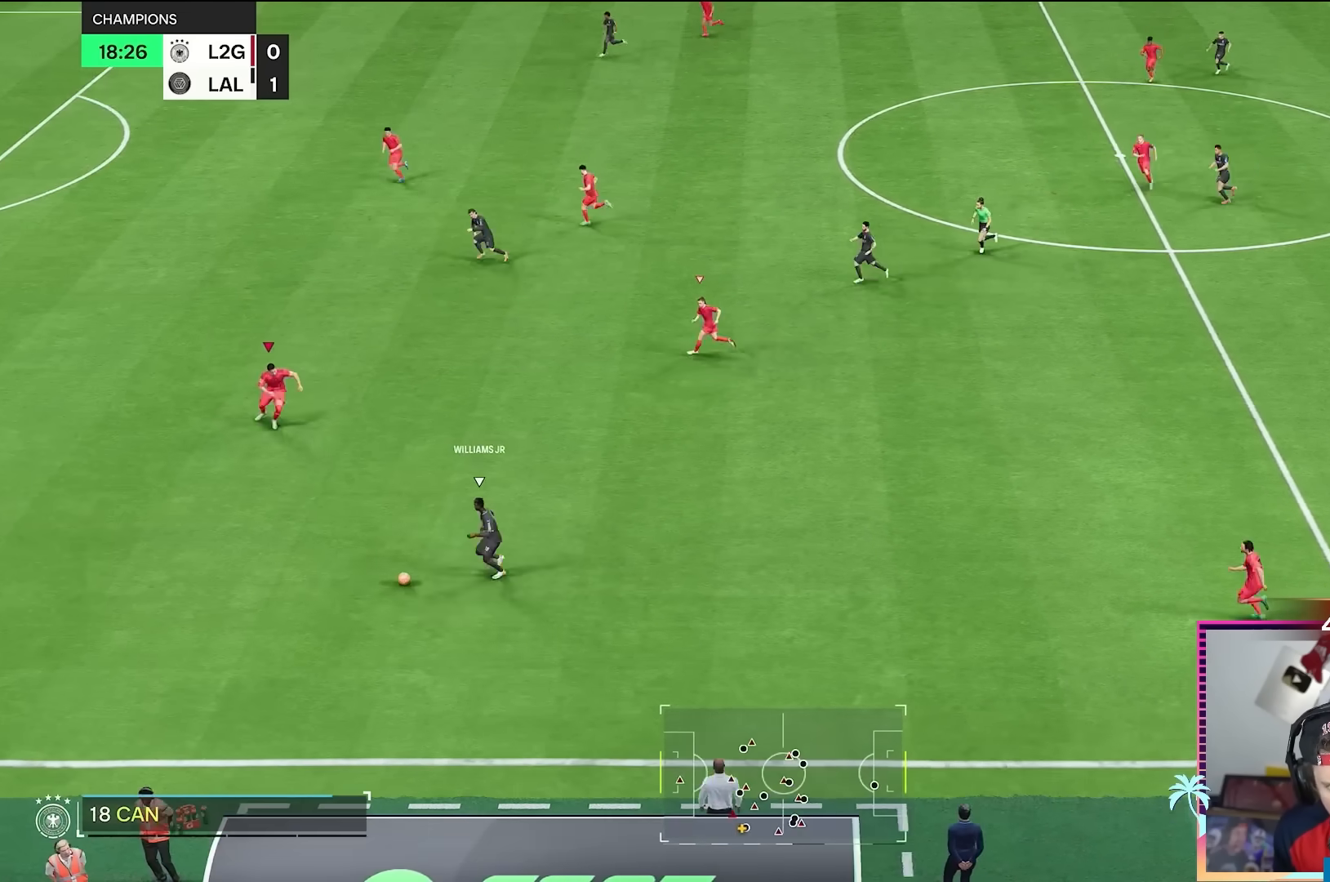
{"buttons": ["R2"], "left_stick": "down-left", "right_stick": "center", "button_events": [[434, "L2", "up"]]}
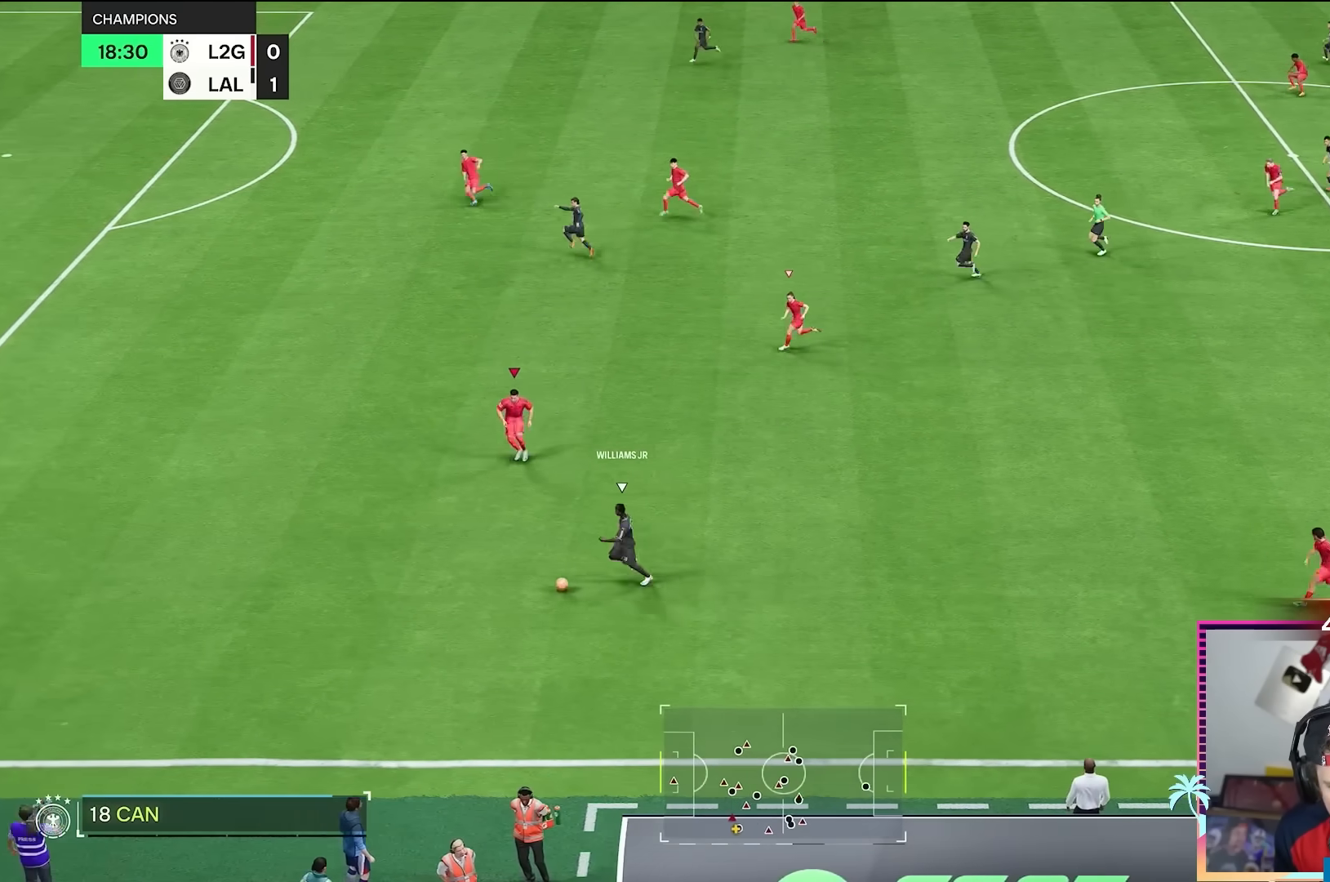
{"buttons": ["R2"], "left_stick": "down-left", "right_stick": "center", "button_events": []}
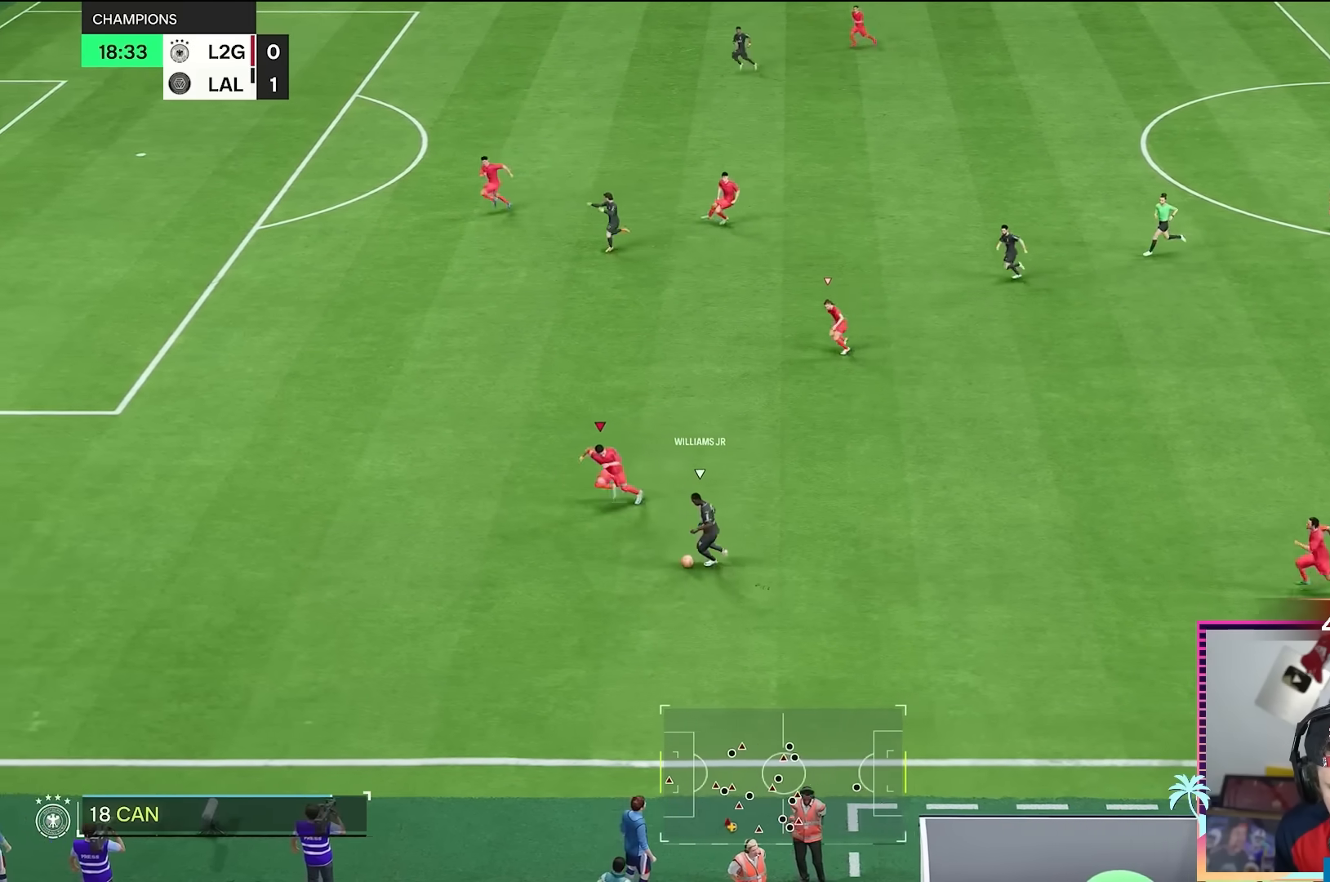
{"buttons": ["L2", "R2"], "left_stick": "up", "right_stick": "center", "button_events": [[83, "L2", "down"], [150, "R2", "up"], [350, "R2", "down"]]}
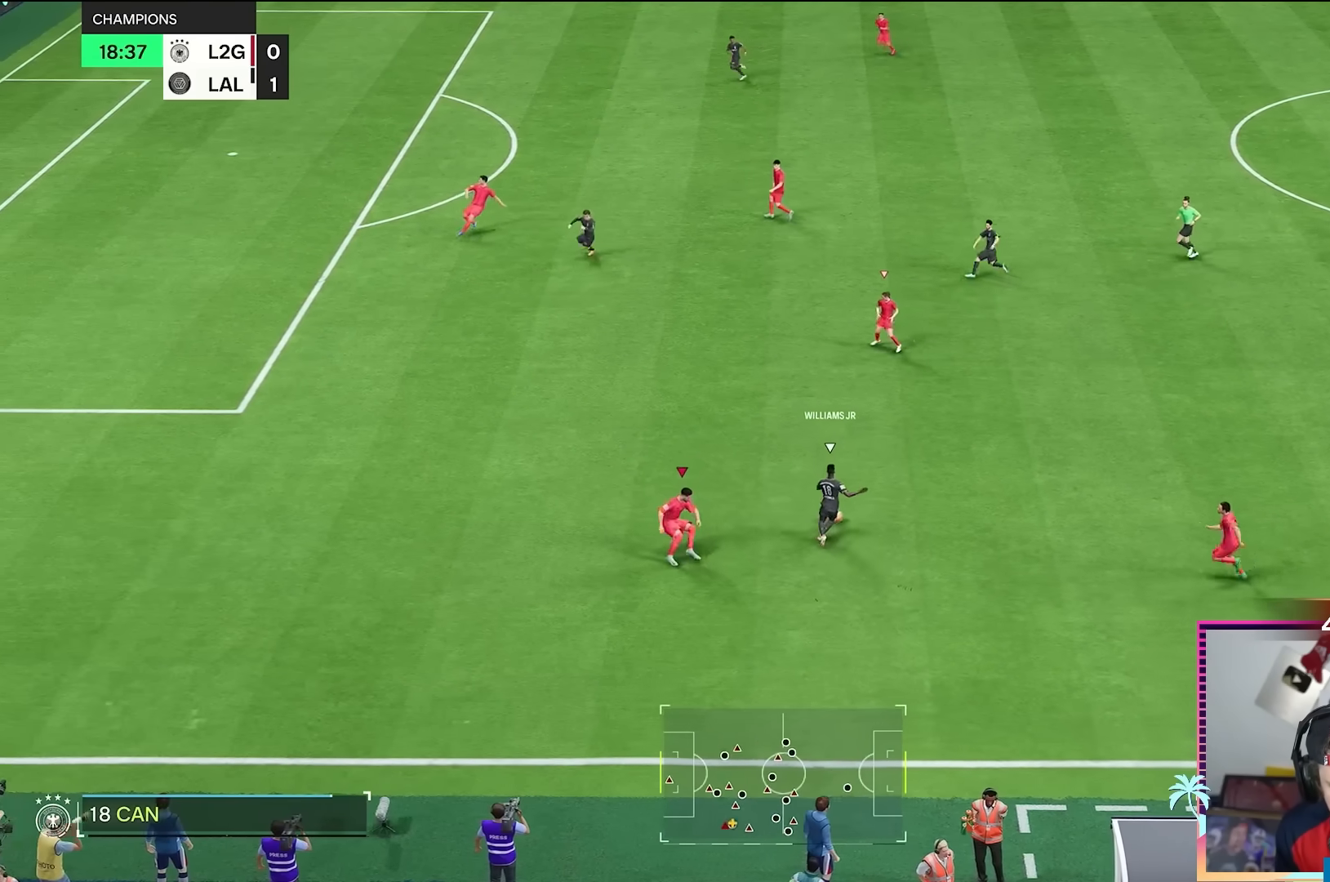
{"buttons": ["R2"], "left_stick": "up", "right_stick": "center", "button_events": [[301, "L2", "up"]]}
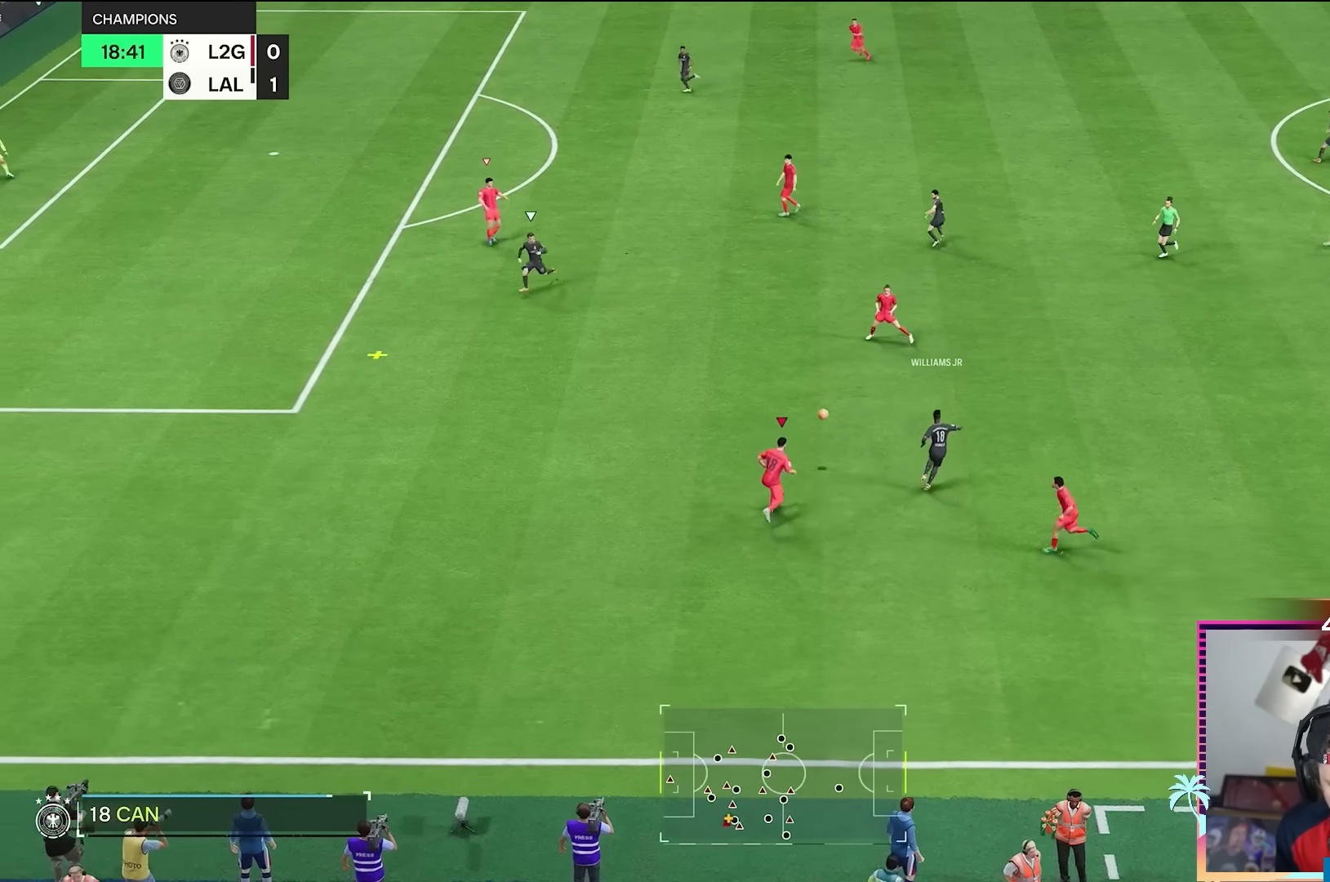
{"buttons": ["R2"], "left_stick": "down-left", "right_stick": "center", "button_events": []}
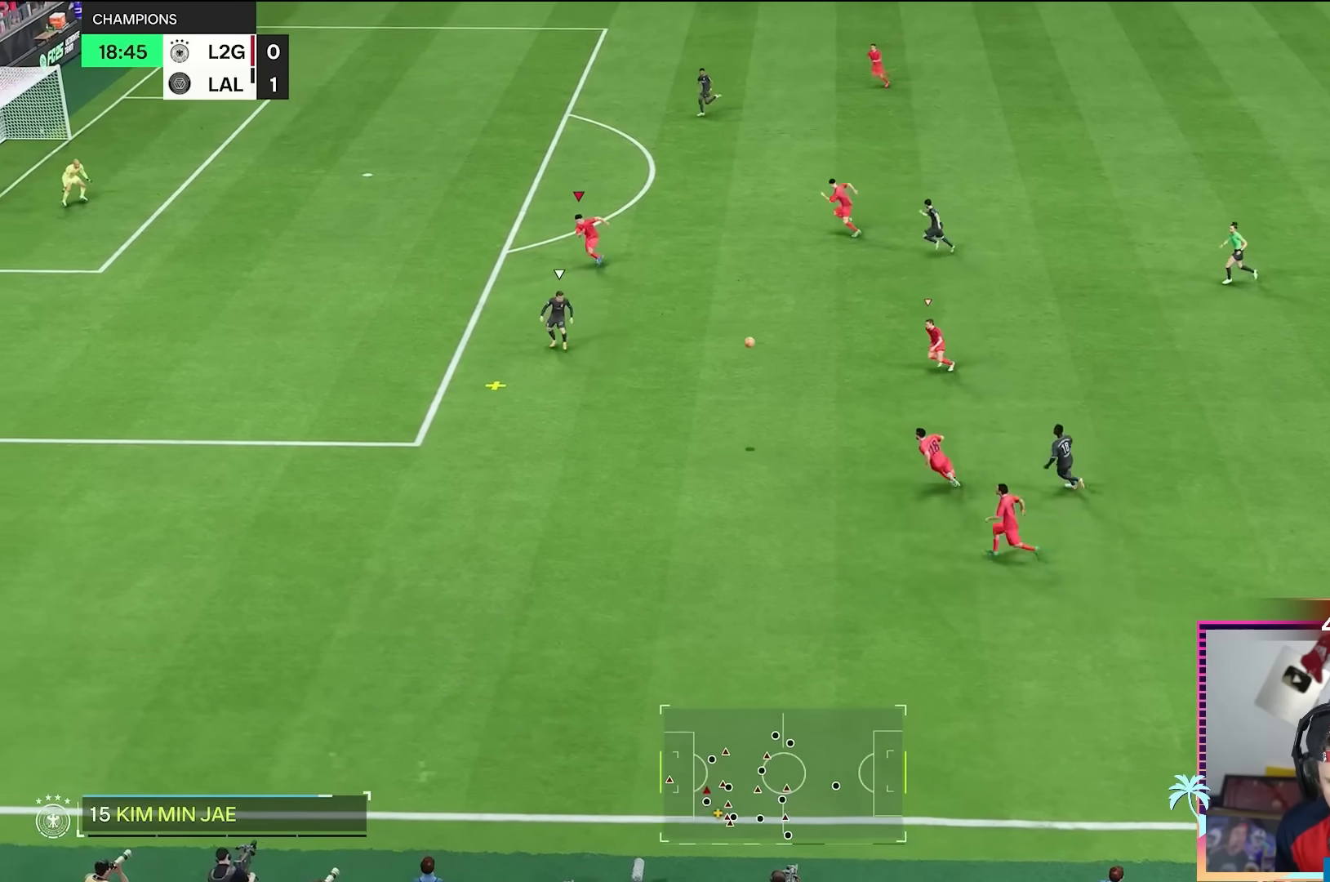
{"buttons": ["L2"], "left_stick": "up-left", "right_stick": "center", "button_events": [[451, "L2", "down"], [501, "R2", "up"]]}
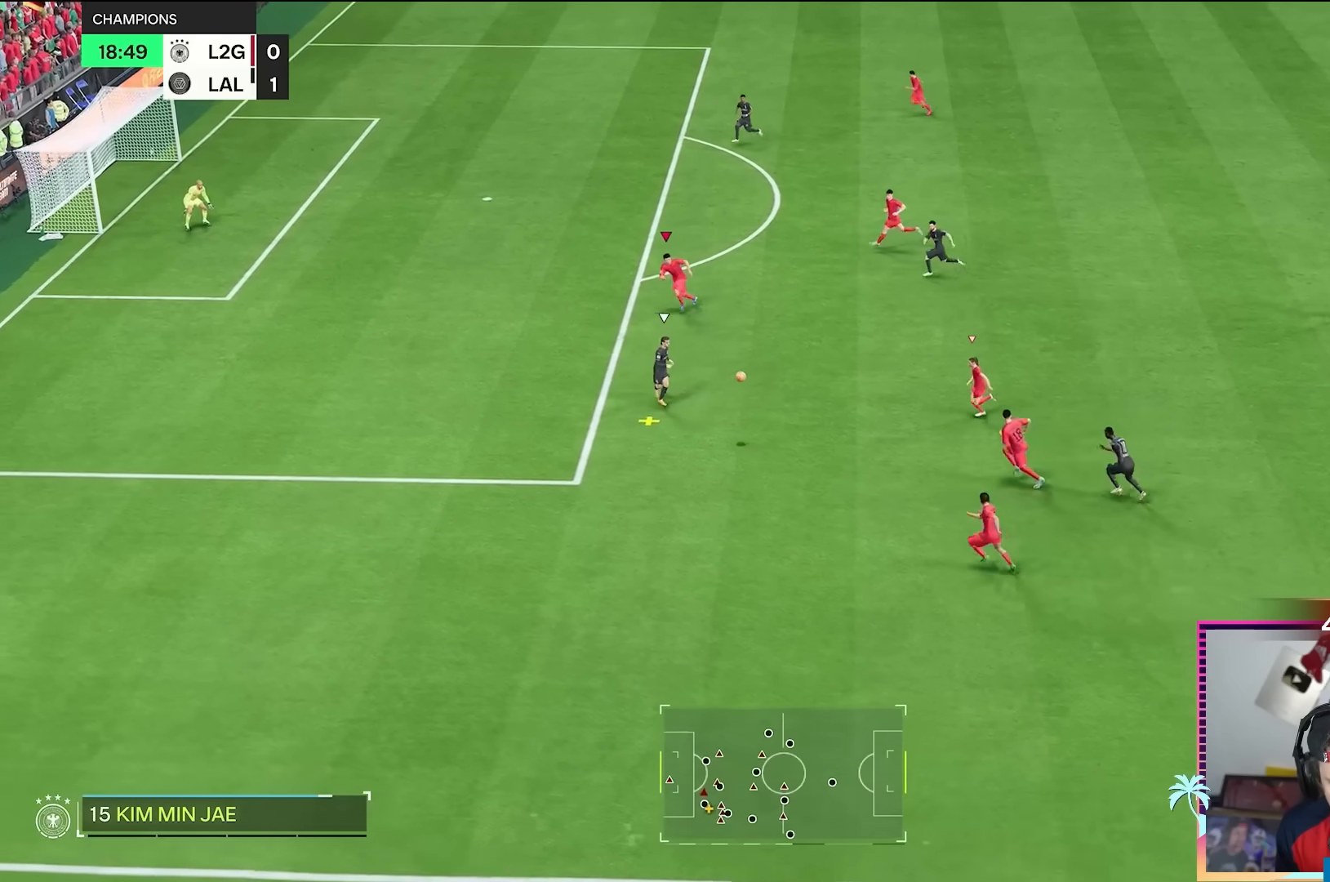
{"buttons": ["L2"], "left_stick": "left", "right_stick": "center", "button_events": []}
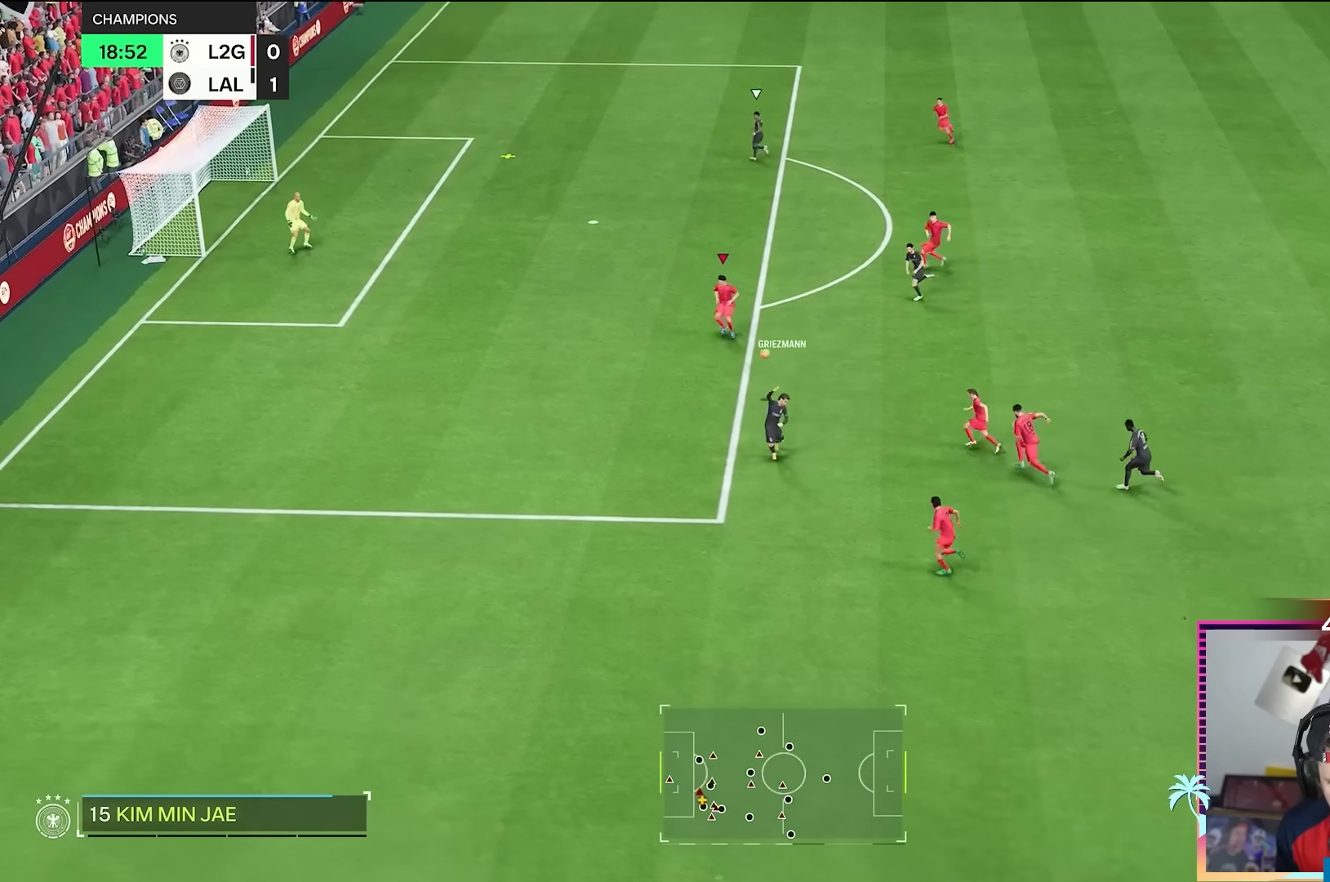
{"buttons": ["L2", "R2"], "left_stick": "up-left", "right_stick": "center", "button_events": [[351, "R2", "down"]]}
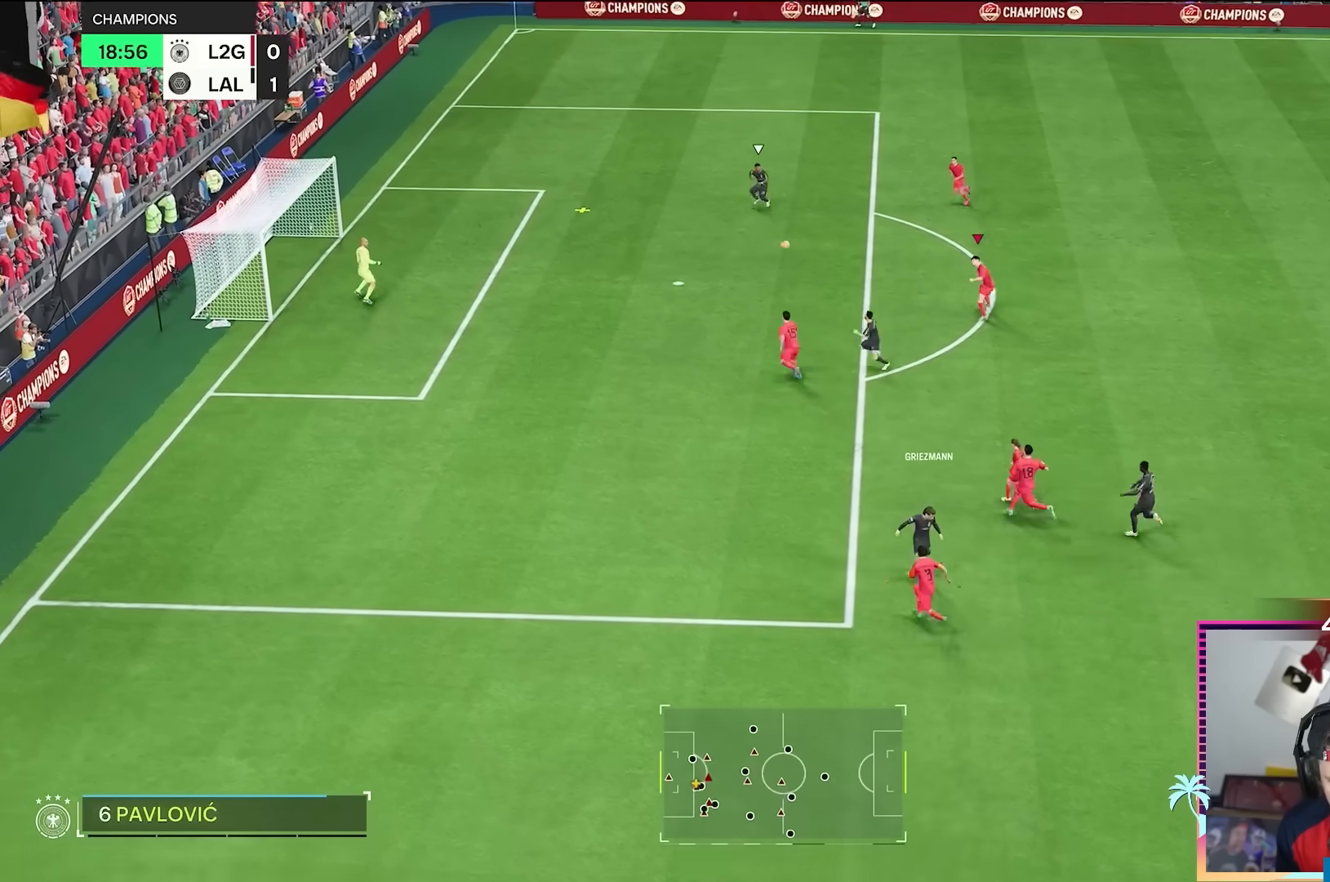
{"buttons": ["R2"], "left_stick": "up-left", "right_stick": "center", "button_events": [[134, "L2", "up"]]}
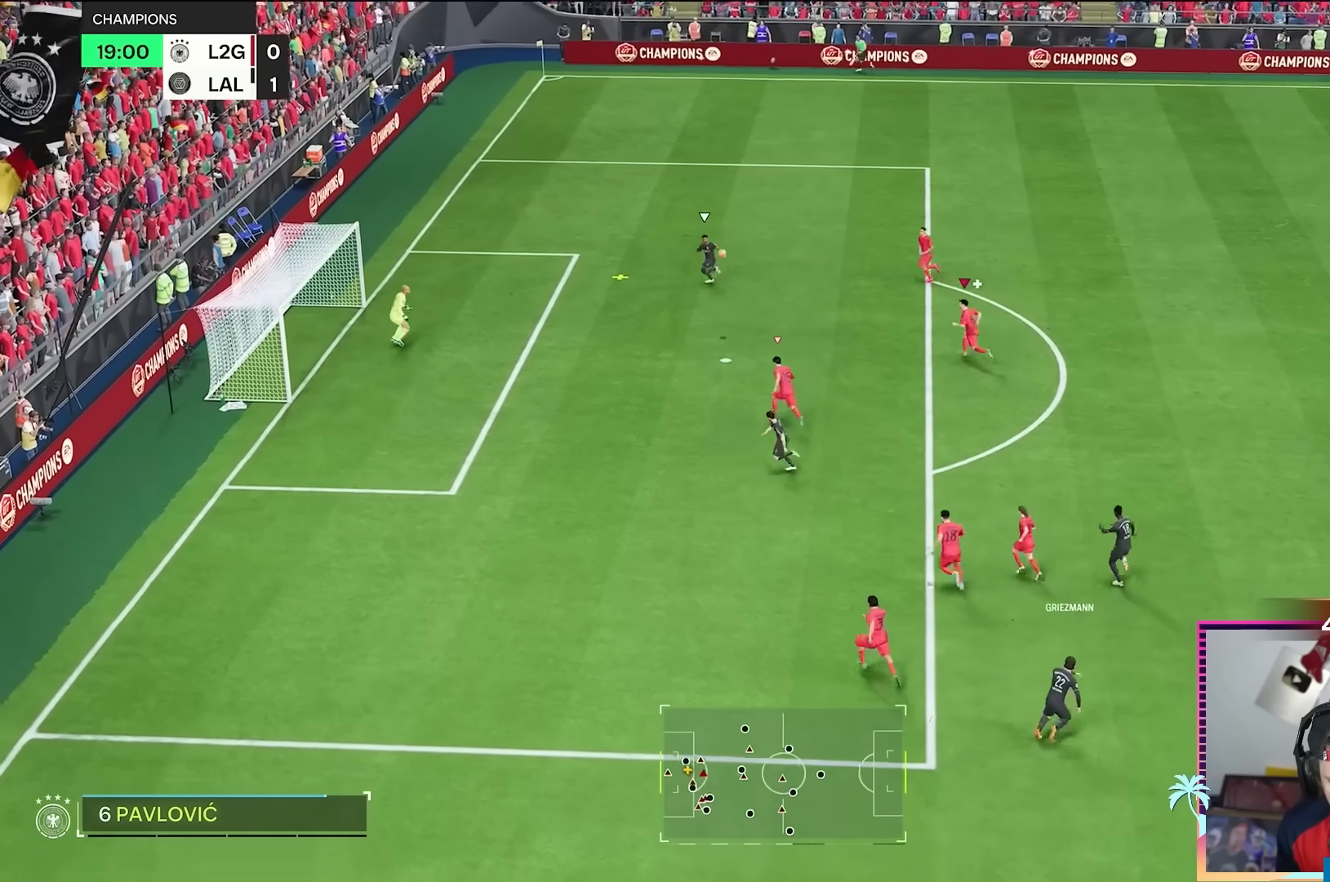
{"buttons": ["R2"], "left_stick": "left", "right_stick": "center", "button_events": []}
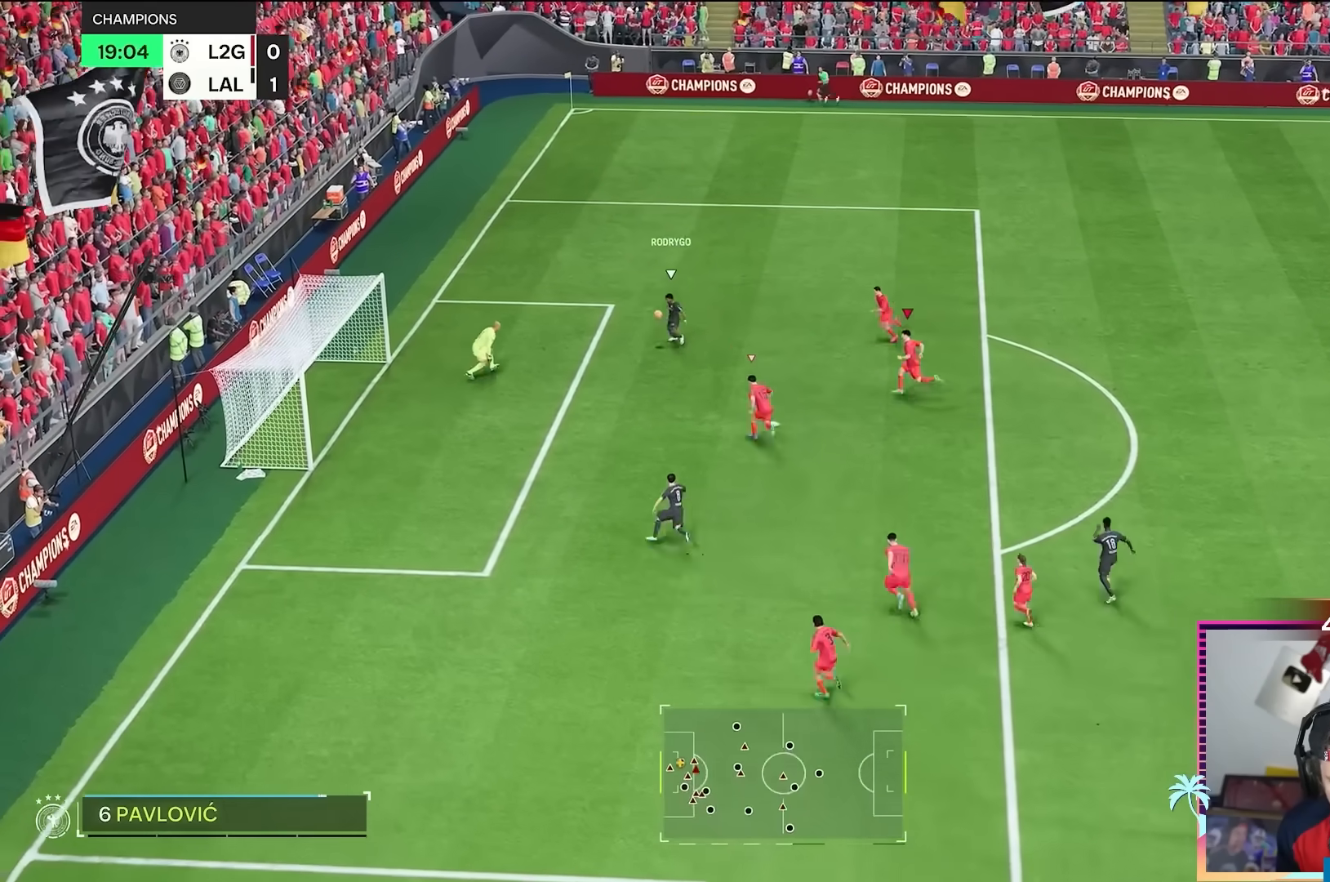
{"buttons": ["R2"], "left_stick": "down-right", "right_stick": "center", "button_events": []}
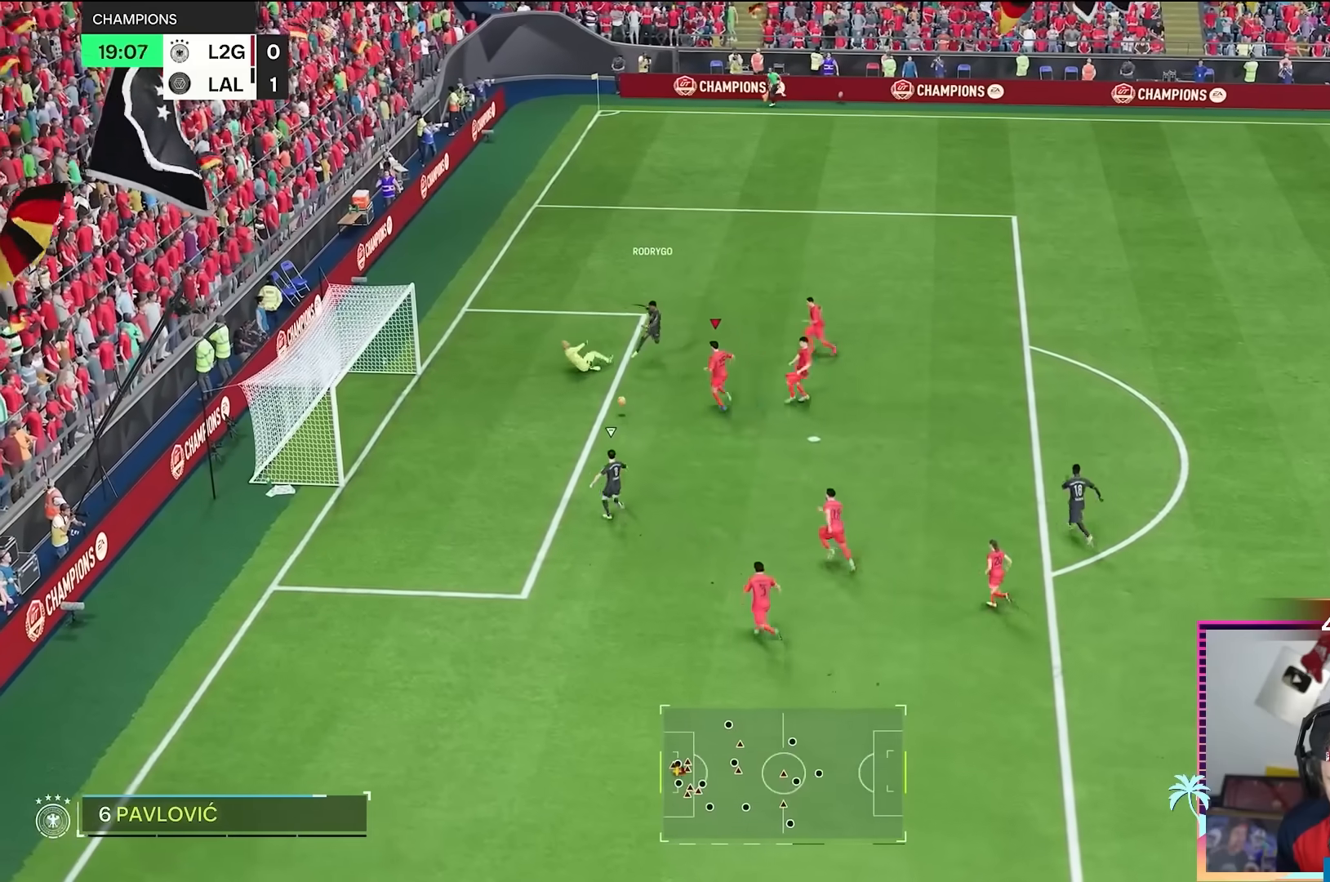
{"buttons": [], "left_stick": "down-left", "right_stick": "center", "button_events": [[217, "R2", "up"]]}